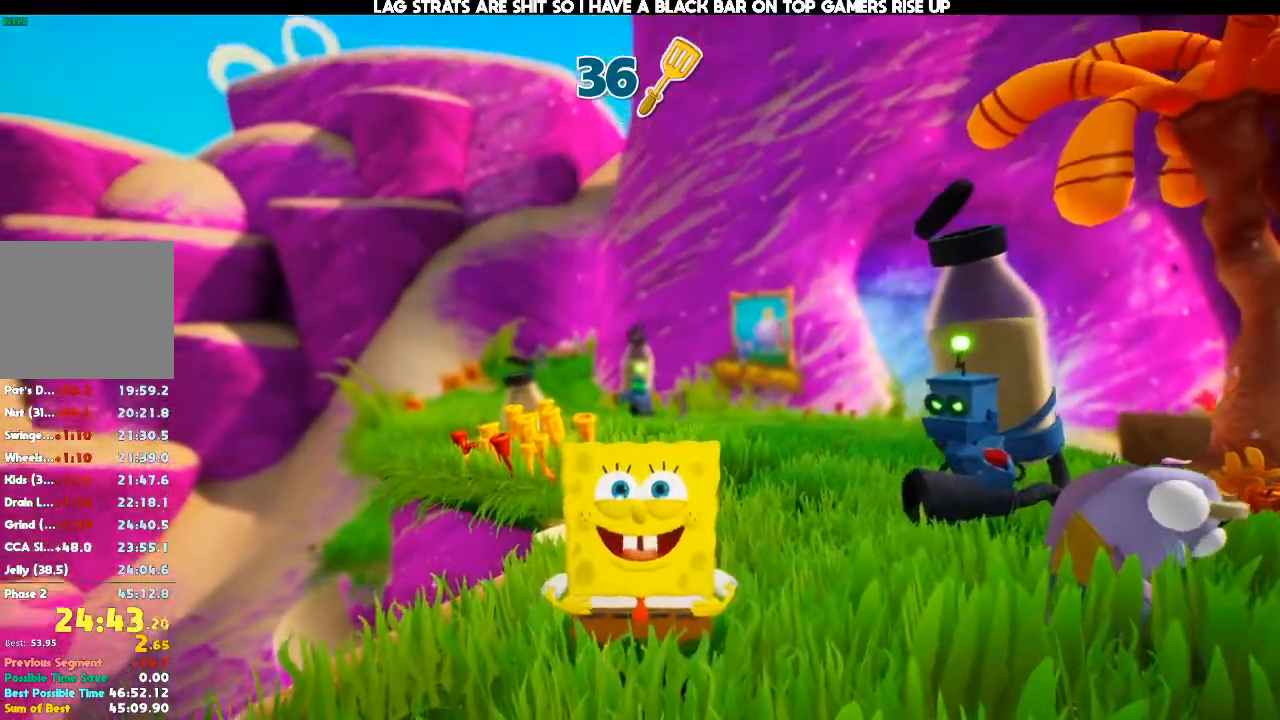
Gameplay with a controller (Xbox layout); each line is a JSON object with the inputs held at the frame after it (dt_ms = milliseconds from this image to that frame). "events" lists button and stick changes between this image and that frame as [ms after this image, input, new state], when the widget could be followed in between. Not read: DPAD_DOWN DPAD_LEFT DPAD_RIGHT DPAD_UP L3 R3.
{"dt_ms": 500, "buttons": [], "left_stick": "up-left", "right_stick": "left", "events": []}
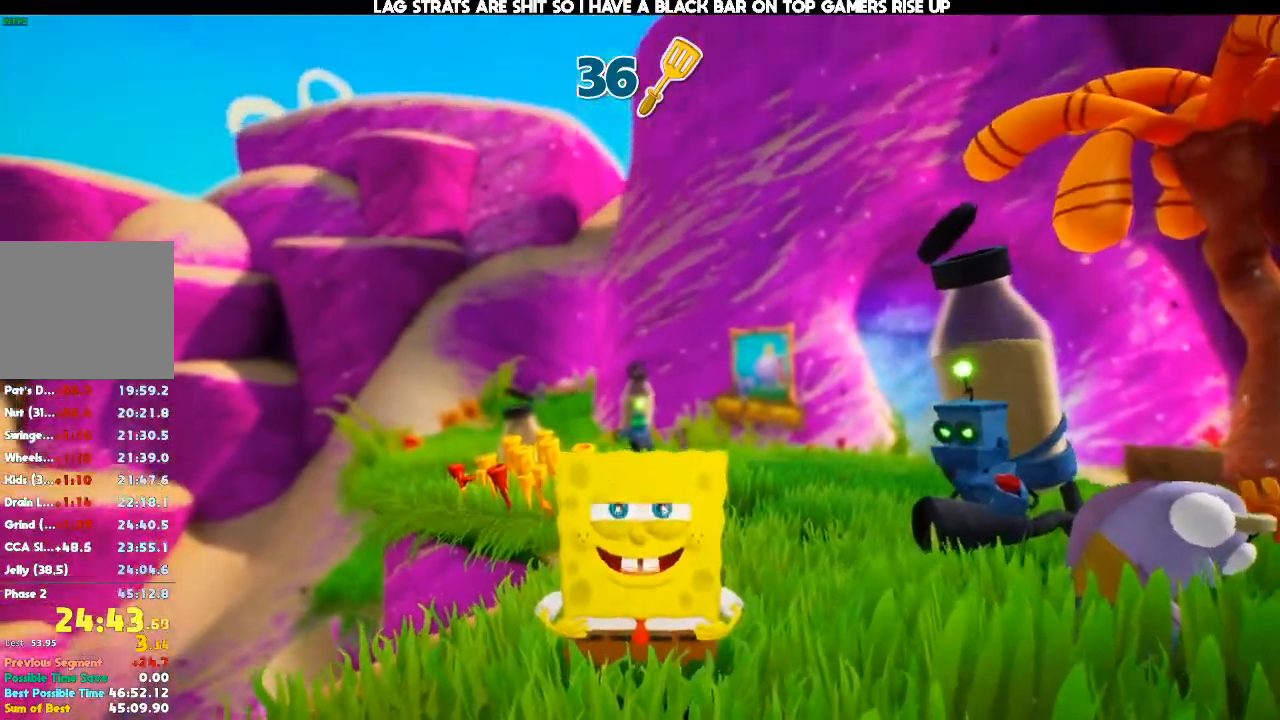
{"dt_ms": 500, "buttons": [], "left_stick": "up-left", "right_stick": "left", "events": []}
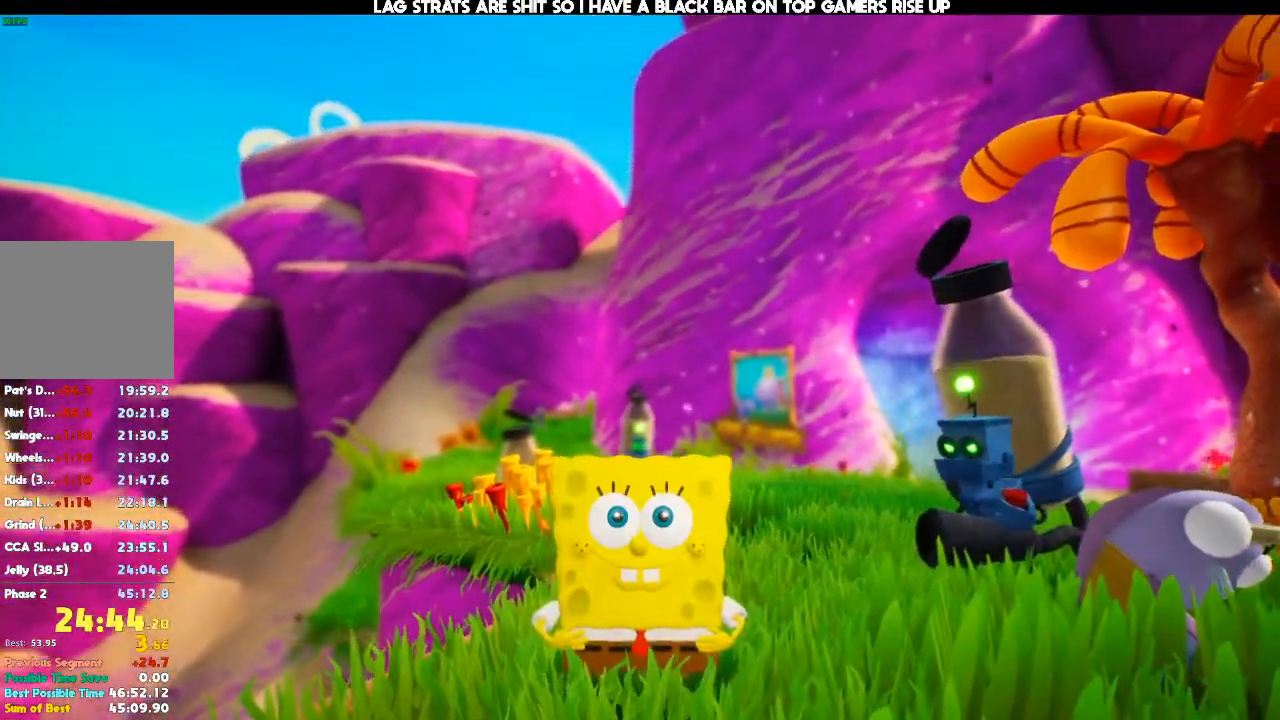
{"dt_ms": 1000, "buttons": [], "left_stick": "up-left", "right_stick": "left", "events": []}
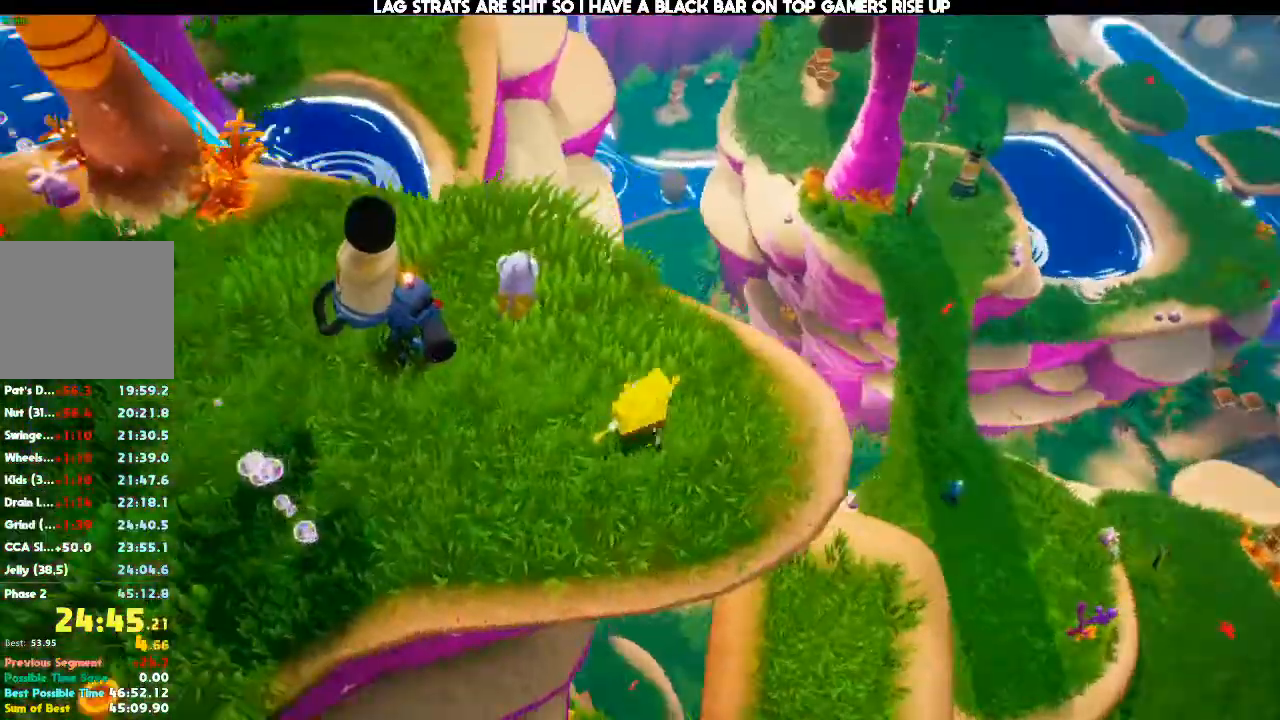
{"dt_ms": 500, "buttons": [], "left_stick": "up-left", "right_stick": "center", "events": [[333, "right_stick", "center"]]}
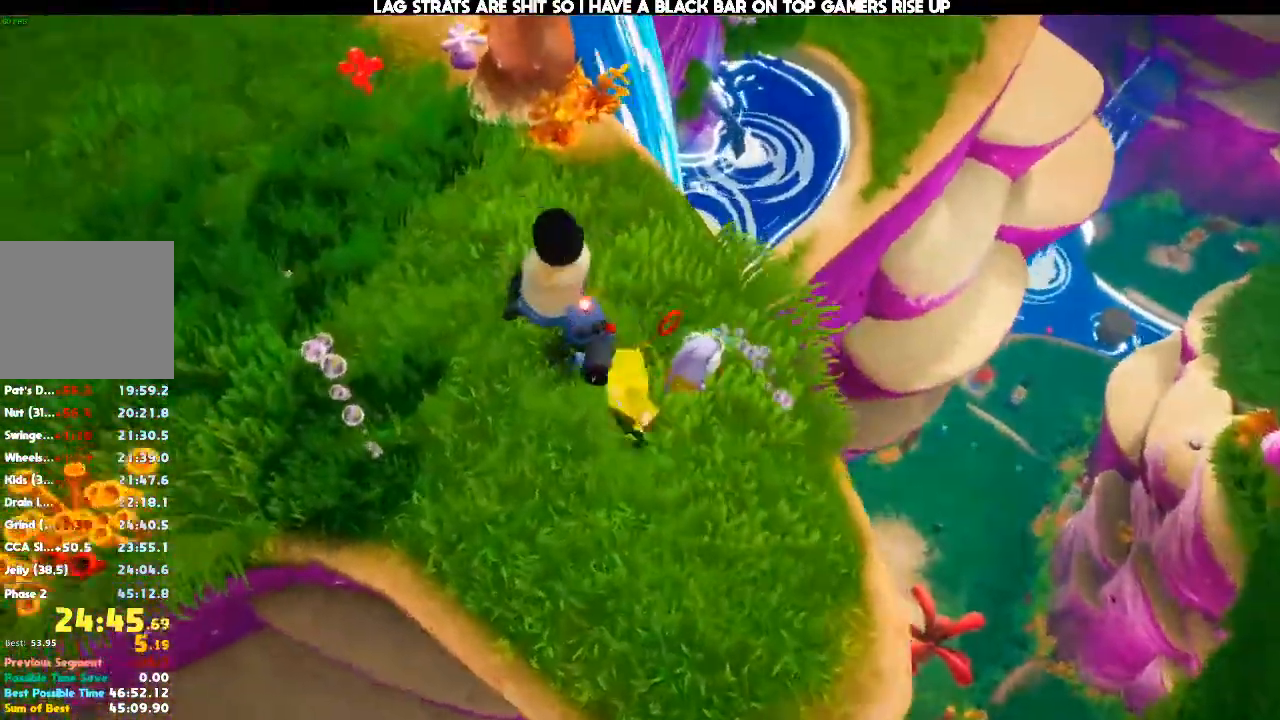
{"dt_ms": 1000, "buttons": [], "left_stick": "up-left", "right_stick": "left"}